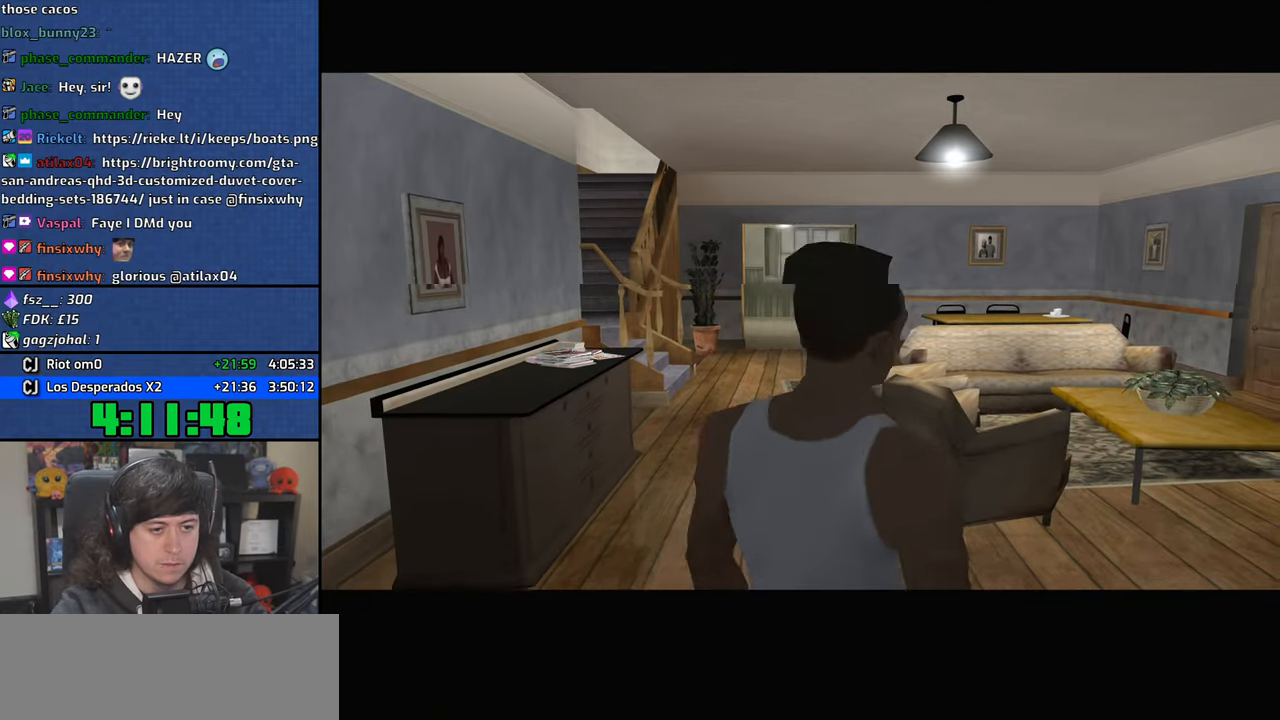
Gameplay with keyboard and mouse; each line is a JSON object with the keys and mouse buttons held at the frame after it. "events" lists presses ("down") and releases ("up") of "1", "2", "3", "4", "5", "6", "8", "a", "alt", "b", "c", "ctrl", "d", "down", "e", "escape", "f", "f1", "f2", "f3", "g", "h", "left", "n", "num2", "q", "r", "right", "s", "shift", "space", "t", "tab", "up", "v", "w", "x", "y", "z", "mouse_left", "mouse_wheel" and "mouse_right" between this image and that frame as [ms after this image, input, new state], when the widget could be followed in between. "mouse_left", "mouse_wheel", "mouse_right" = the "left", "wheel", "right" buttons of the "mouse" list. No other keys are recorded. "wheel" means that the mouse wheel is clicked or scrolled. Mouse movement is not recorded.
{"keys": ["a"], "mouse": [], "events": [[216, "a", "down"], [250, "d", "up"], [283, "w", "up"]]}
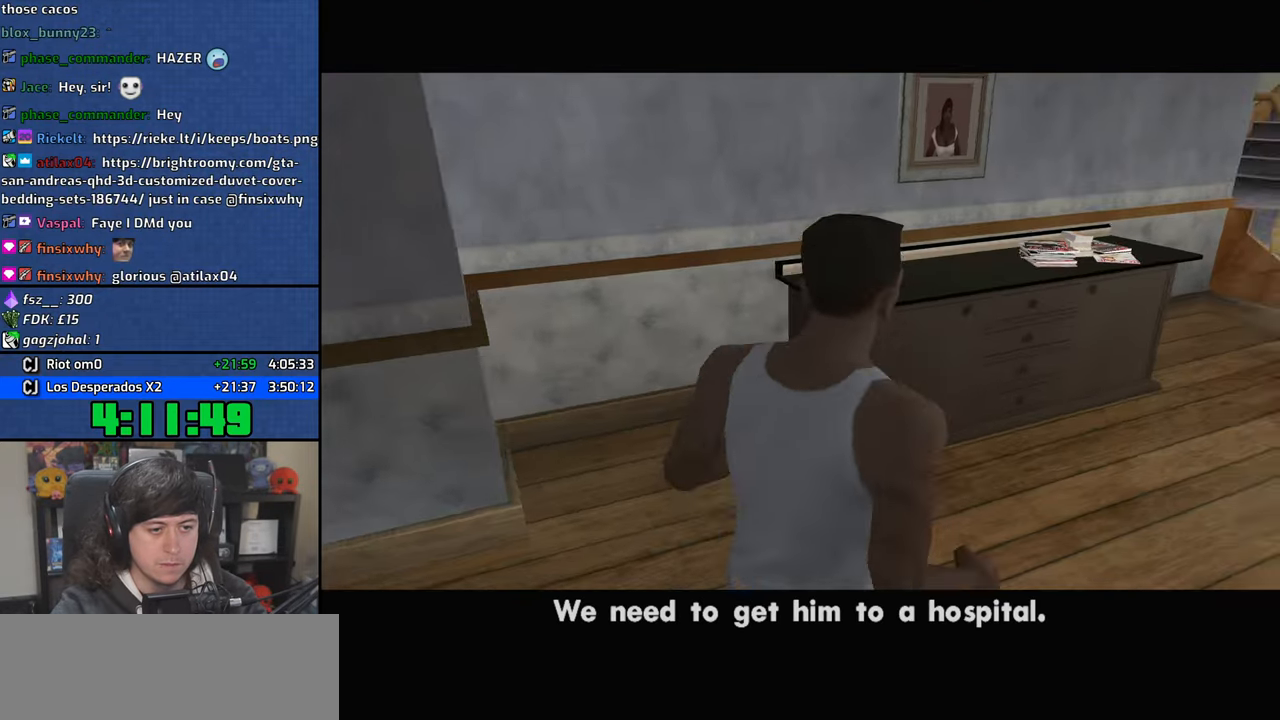
{"keys": ["a", "w"], "mouse": [], "events": [[200, "space", "down"], [283, "space", "up"], [300, "w", "down"]]}
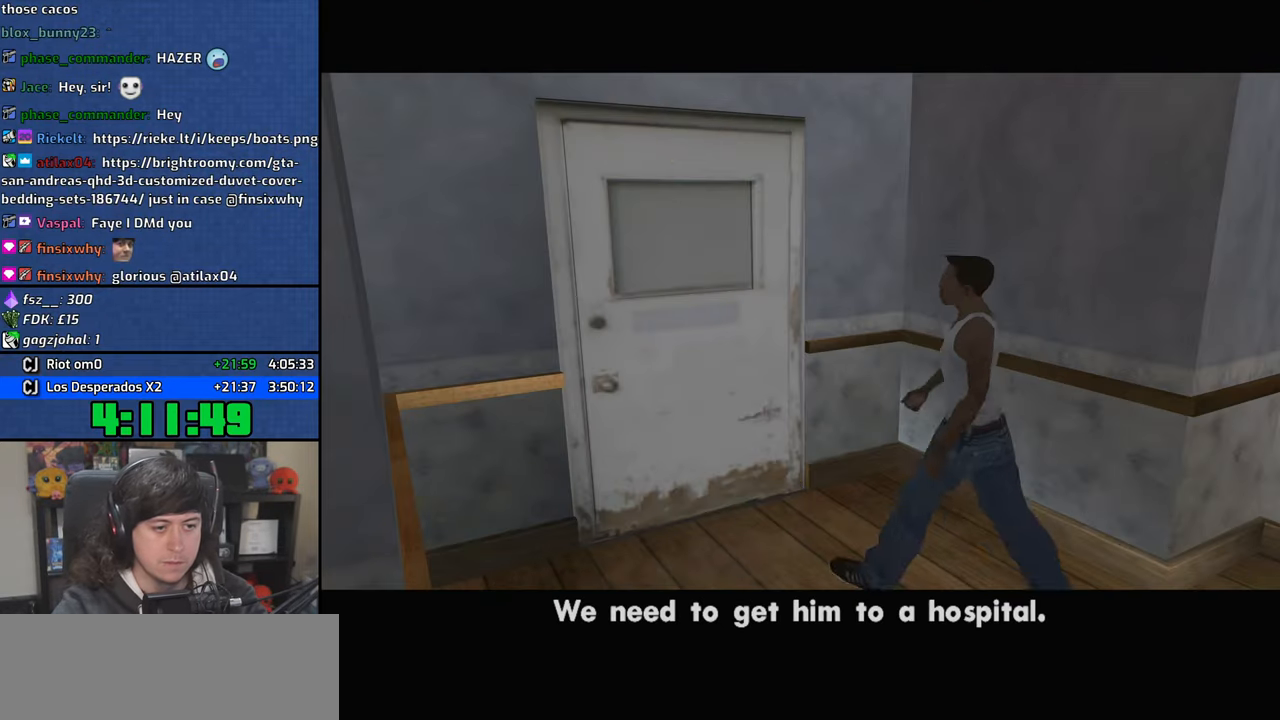
{"keys": [], "mouse": [], "events": [[33, "a", "up"], [33, "w", "up"], [133, "space", "down"], [200, "a", "down"], [200, "space", "up"], [200, "w", "down"], [216, "w", "up"], [250, "a", "up"], [283, "d", "down"], [350, "space", "down"], [366, "d", "up"], [416, "a", "down"], [416, "w", "down"], [433, "space", "up"], [483, "w", "up"], [500, "a", "up"]]}
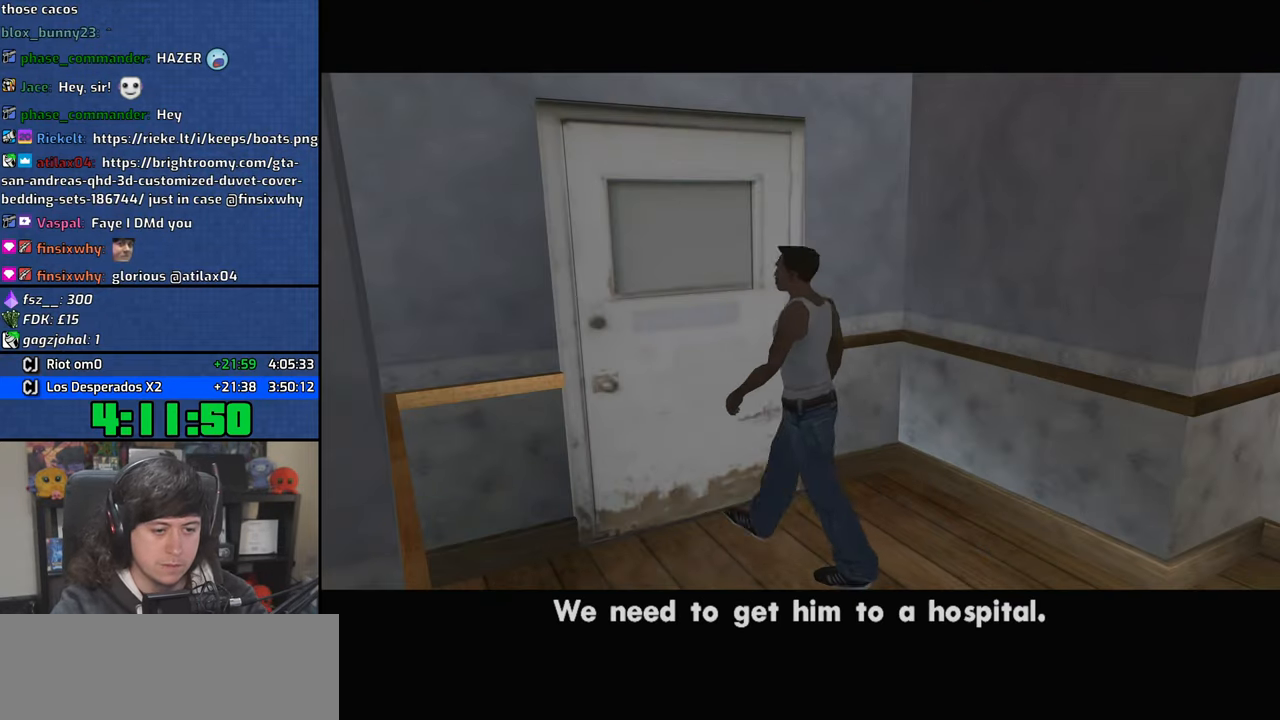
{"keys": ["w"], "mouse": [], "events": [[16, "d", "down"], [116, "d", "up"], [133, "space", "down"], [133, "w", "down"], [150, "a", "down"], [183, "space", "up"], [250, "a", "up"], [250, "d", "down"], [266, "w", "up"], [316, "space", "down"], [366, "w", "down"], [383, "d", "up"], [400, "space", "up"]]}
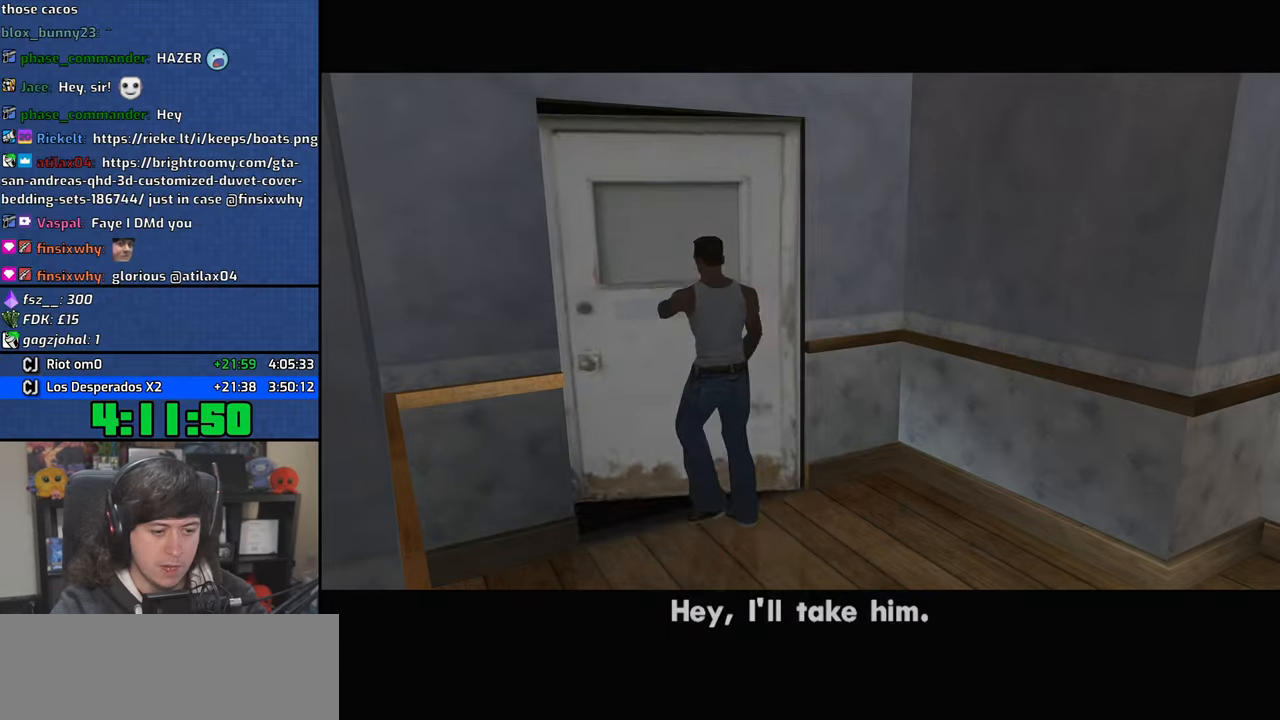
{"keys": ["space", "w"], "mouse": [], "events": [[16, "space", "down"], [100, "space", "up"], [233, "space", "down"], [266, "d", "down"], [266, "w", "up"], [333, "space", "up"], [366, "d", "up"], [400, "a", "down"], [400, "w", "down"], [450, "a", "up"], [466, "space", "down"]]}
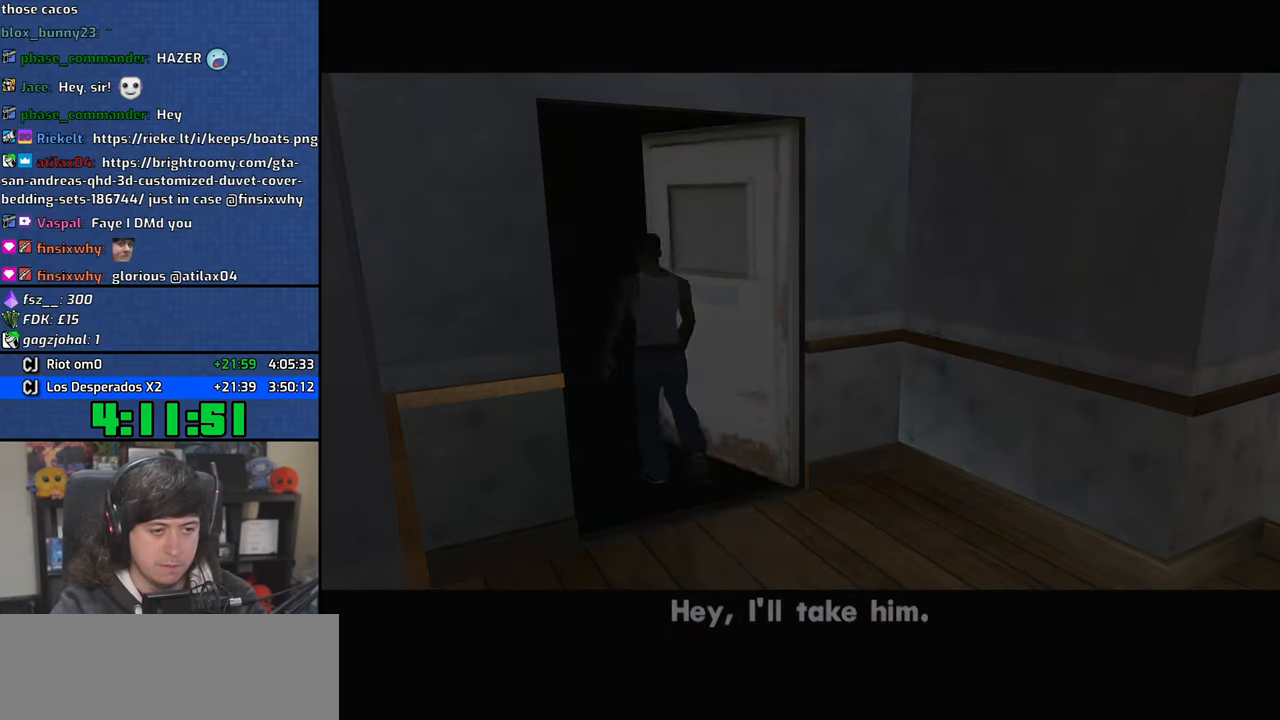
{"keys": ["w"], "mouse": [], "events": [[66, "space", "up"], [200, "space", "down"], [250, "space", "up"], [366, "space", "down"], [433, "space", "up"]]}
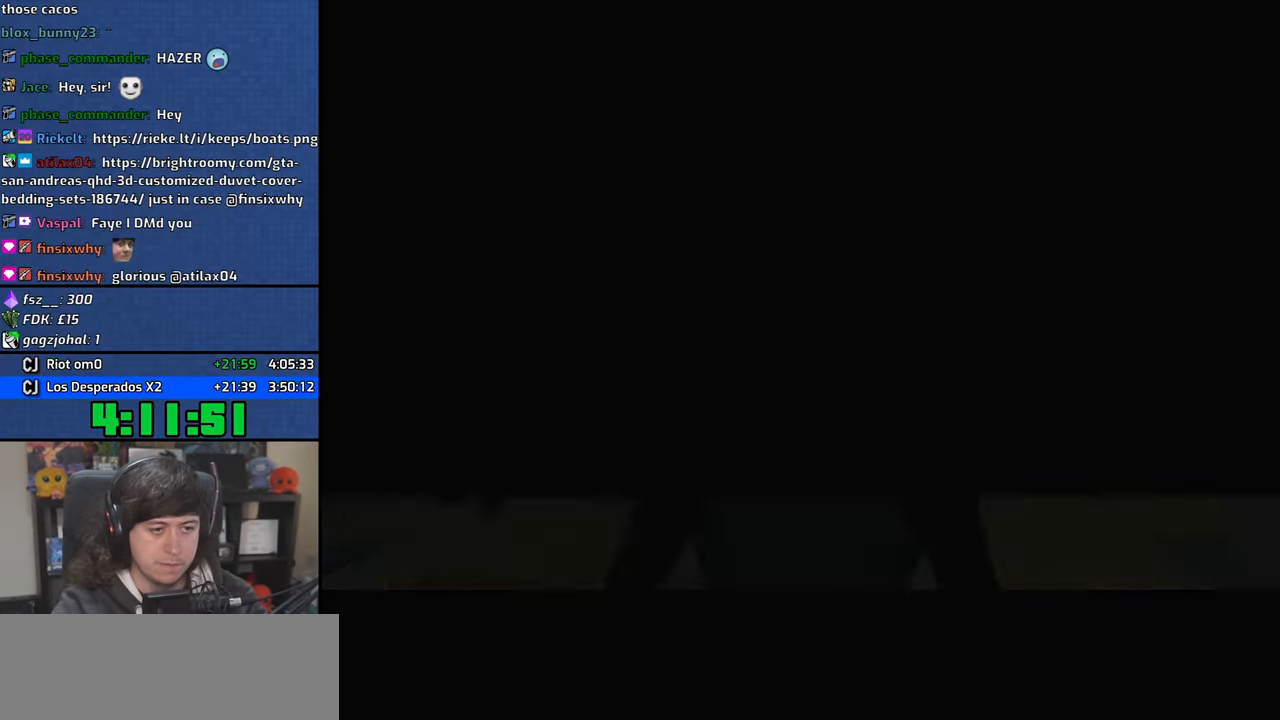
{"keys": ["space", "w"], "mouse": [], "events": [[50, "space", "down"], [133, "space", "up"], [250, "space", "down"], [316, "space", "up"], [450, "space", "down"]]}
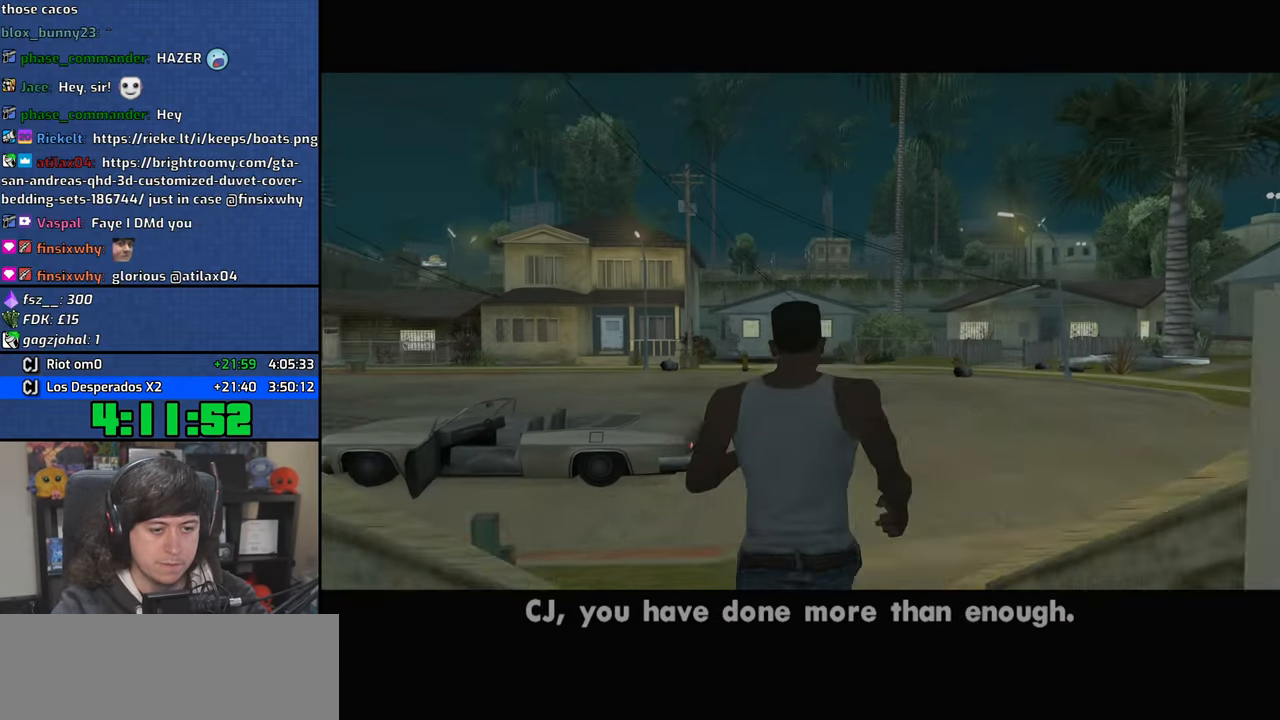
{"keys": ["w"], "mouse": [], "events": [[33, "space", "up"], [166, "space", "down"], [250, "space", "up"], [366, "space", "down"], [433, "space", "up"]]}
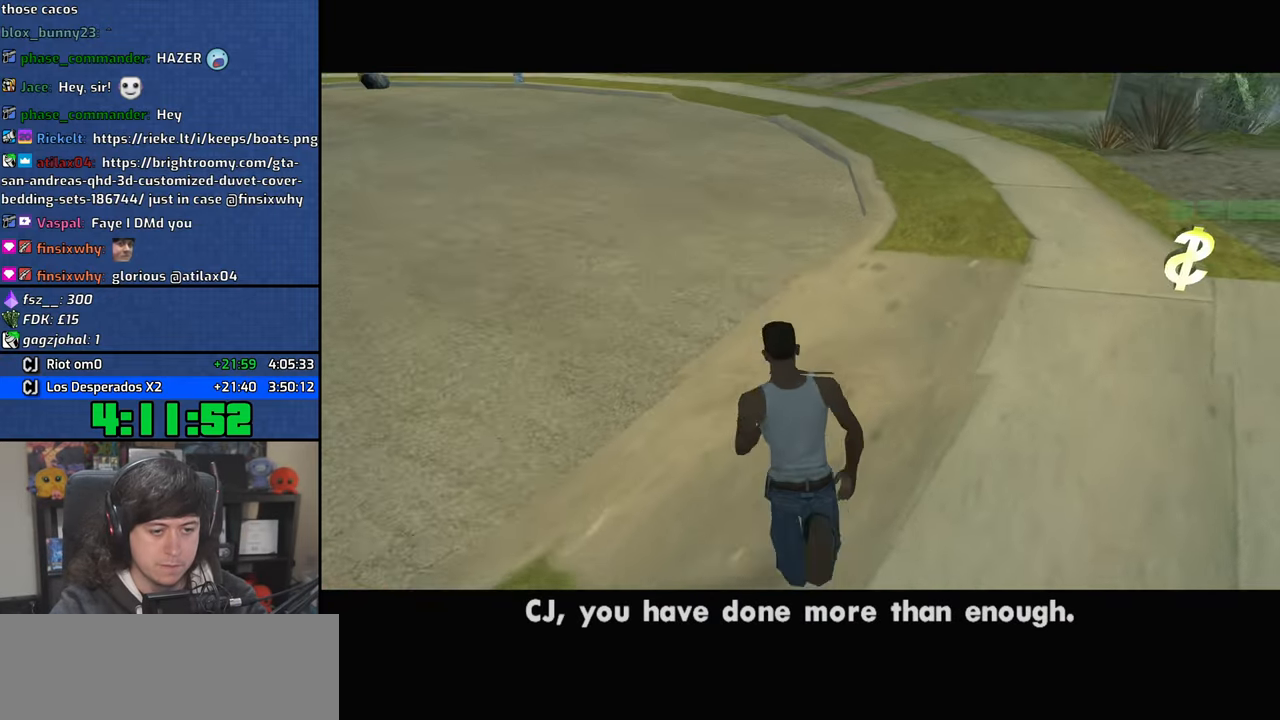
{"keys": ["a", "space", "w"], "mouse": [], "events": [[66, "space", "down"], [133, "space", "up"], [266, "space", "down"], [316, "space", "up"], [466, "space", "down"], [500, "a", "down"]]}
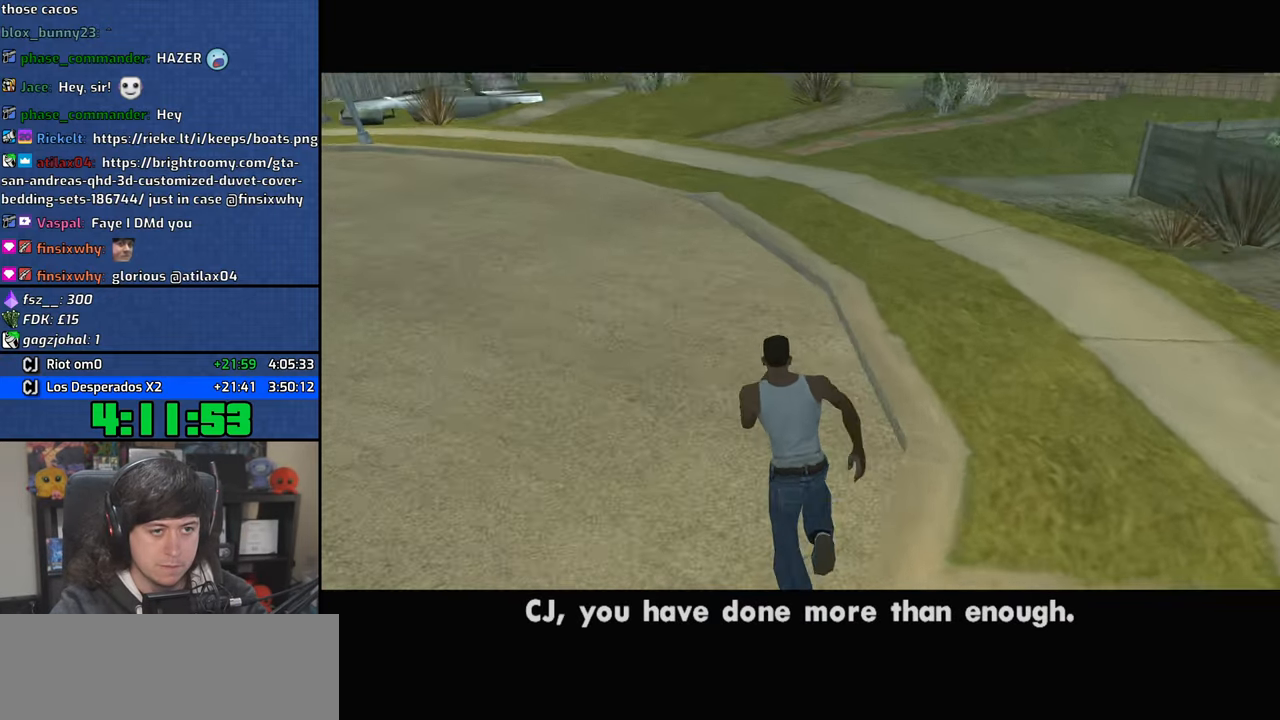
{"keys": ["a", "w"], "mouse": ["wheel"], "events": [[33, "space", "up"], [166, "space", "down"], [250, "space", "up"], [466, "mouse_wheel", "down"]]}
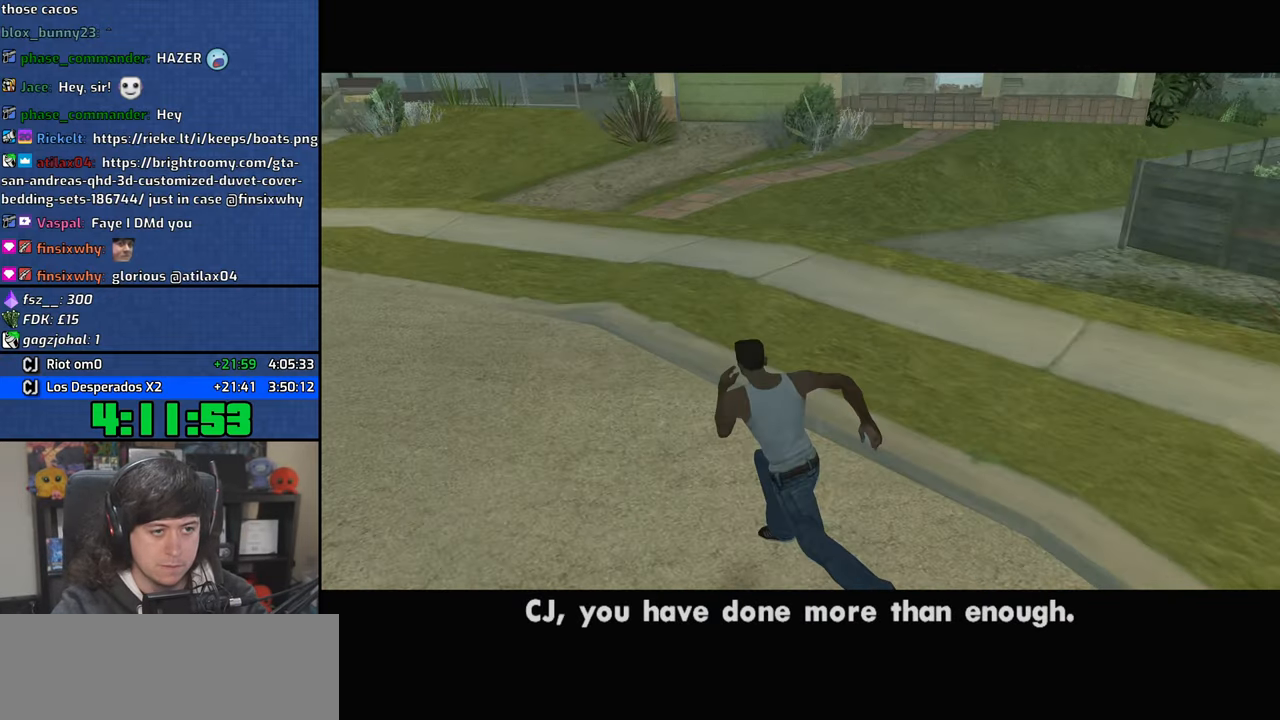
{"keys": ["a", "w"], "mouse": [], "events": [[116, "mouse_wheel", "up"], [133, "mouse_wheel", "down"], [283, "mouse_wheel", "up"]]}
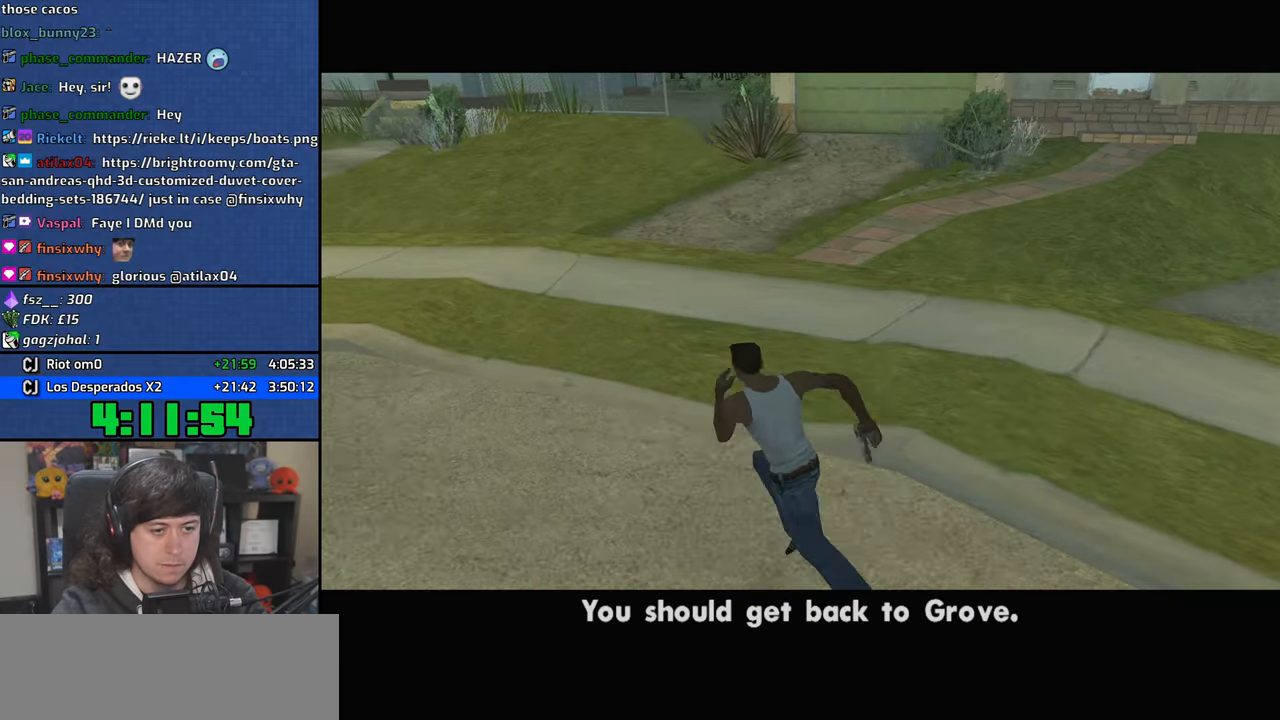
{"keys": ["d"], "mouse": [], "events": [[166, "w", "up"], [266, "mouse_wheel", "down"], [300, "s", "down"], [383, "d", "down"], [416, "a", "up"], [416, "mouse_wheel", "up"], [416, "s", "up"]]}
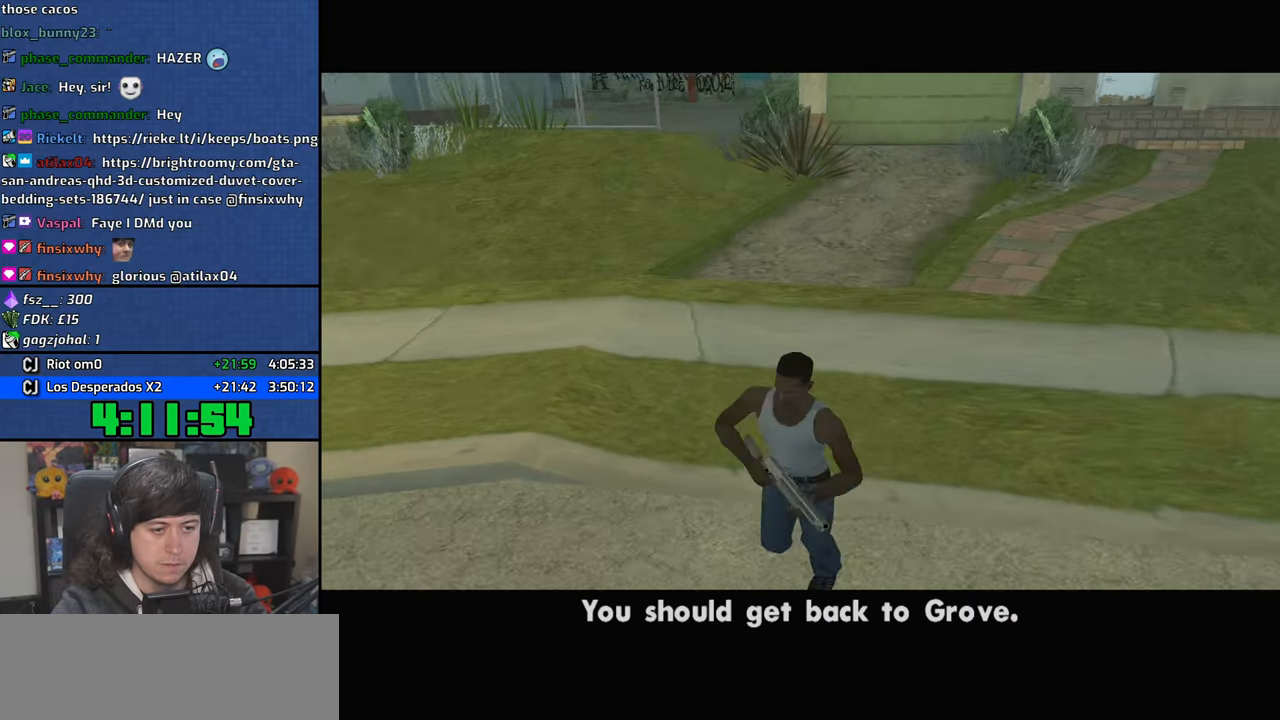
{"keys": ["w"], "mouse": [], "events": [[50, "w", "down"], [150, "d", "up"]]}
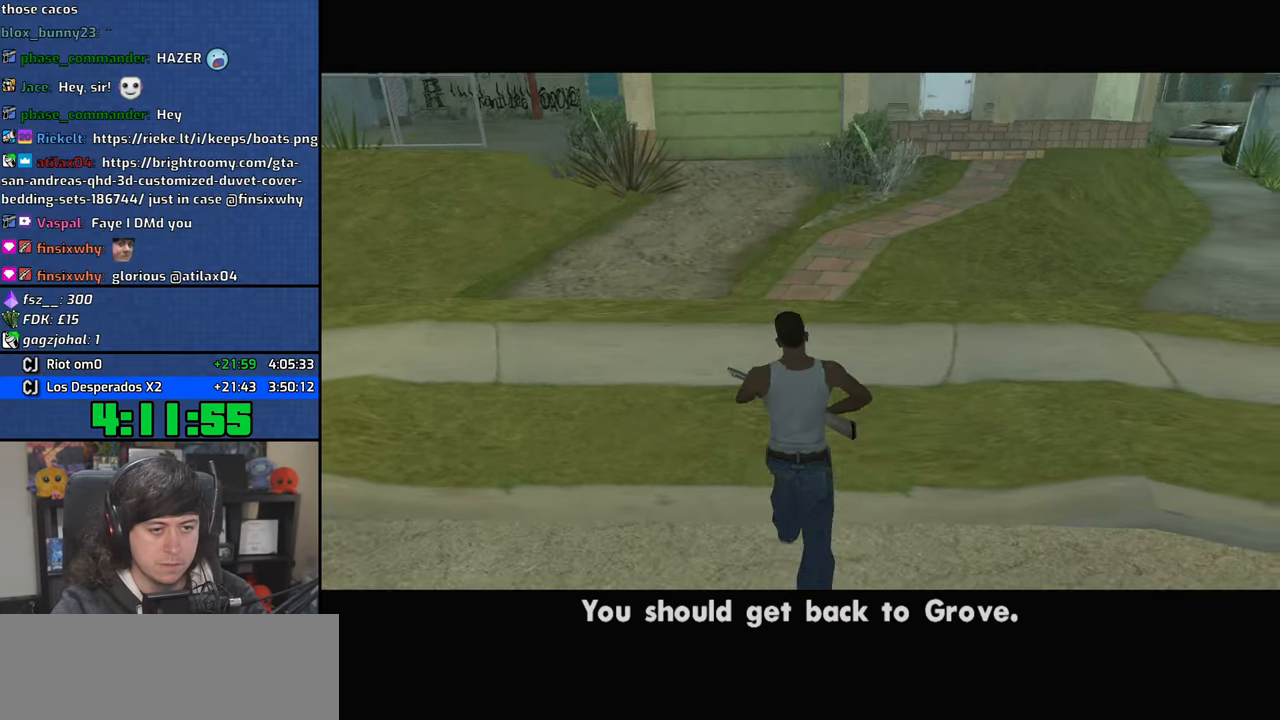
{"keys": ["w"], "mouse": ["right"], "events": [[316, "mouse_right", "down"]]}
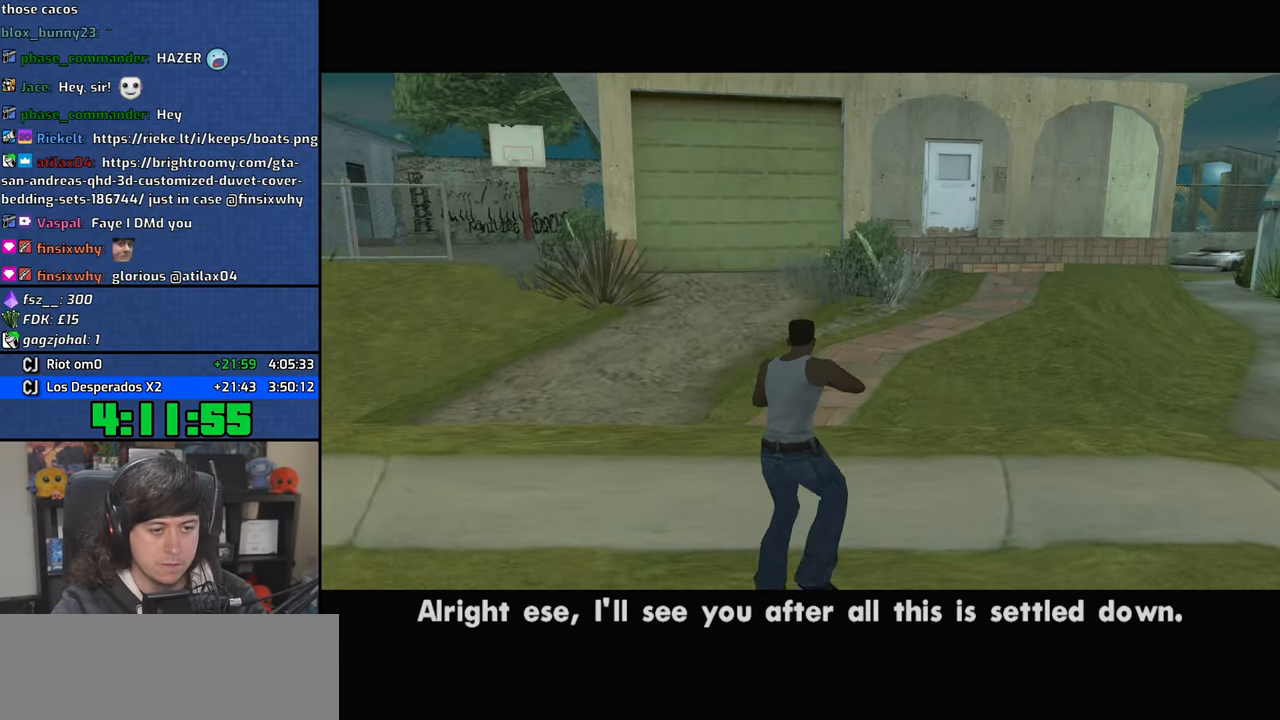
{"keys": ["w"], "mouse": ["right"], "events": []}
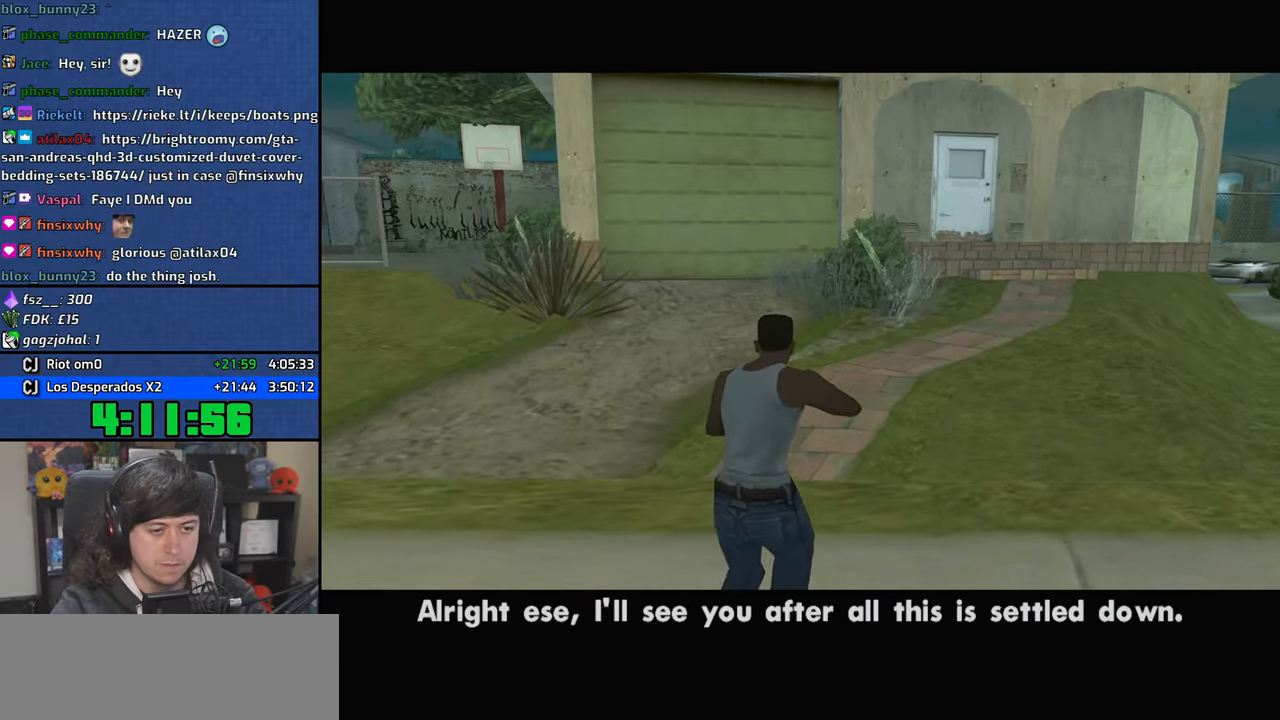
{"keys": ["w"], "mouse": ["right"], "events": []}
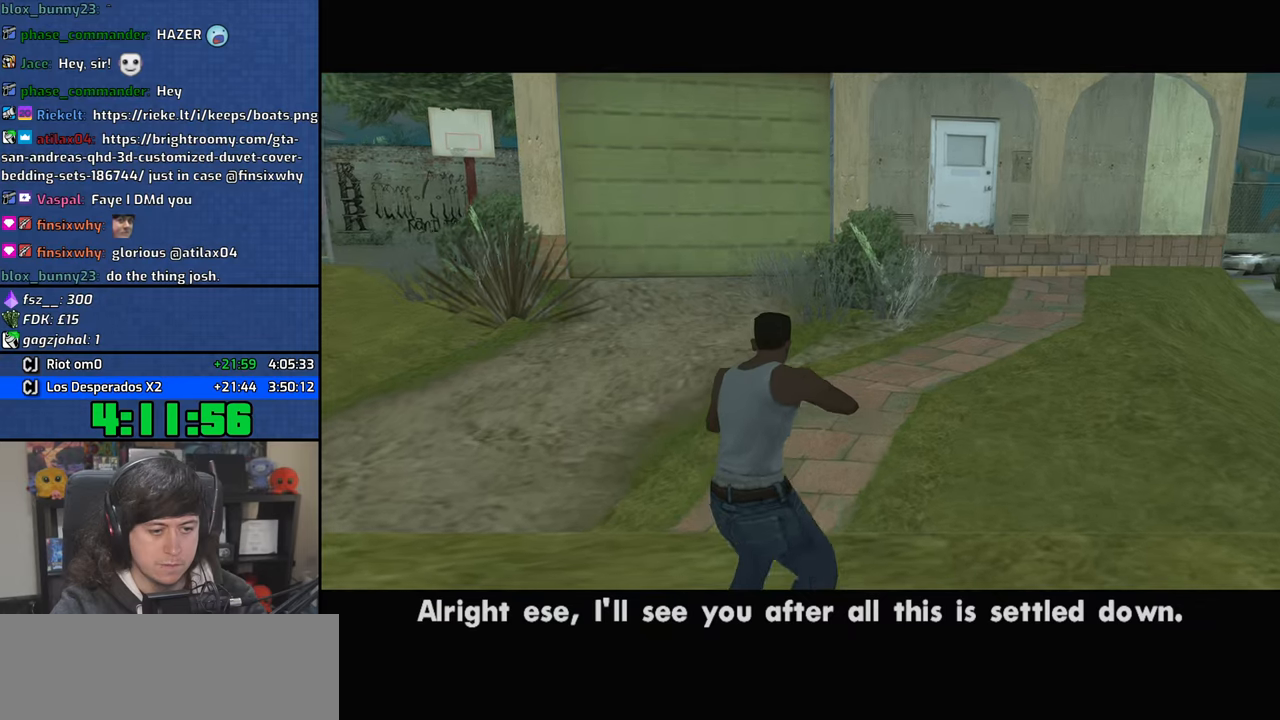
{"keys": ["w"], "mouse": ["right"], "events": []}
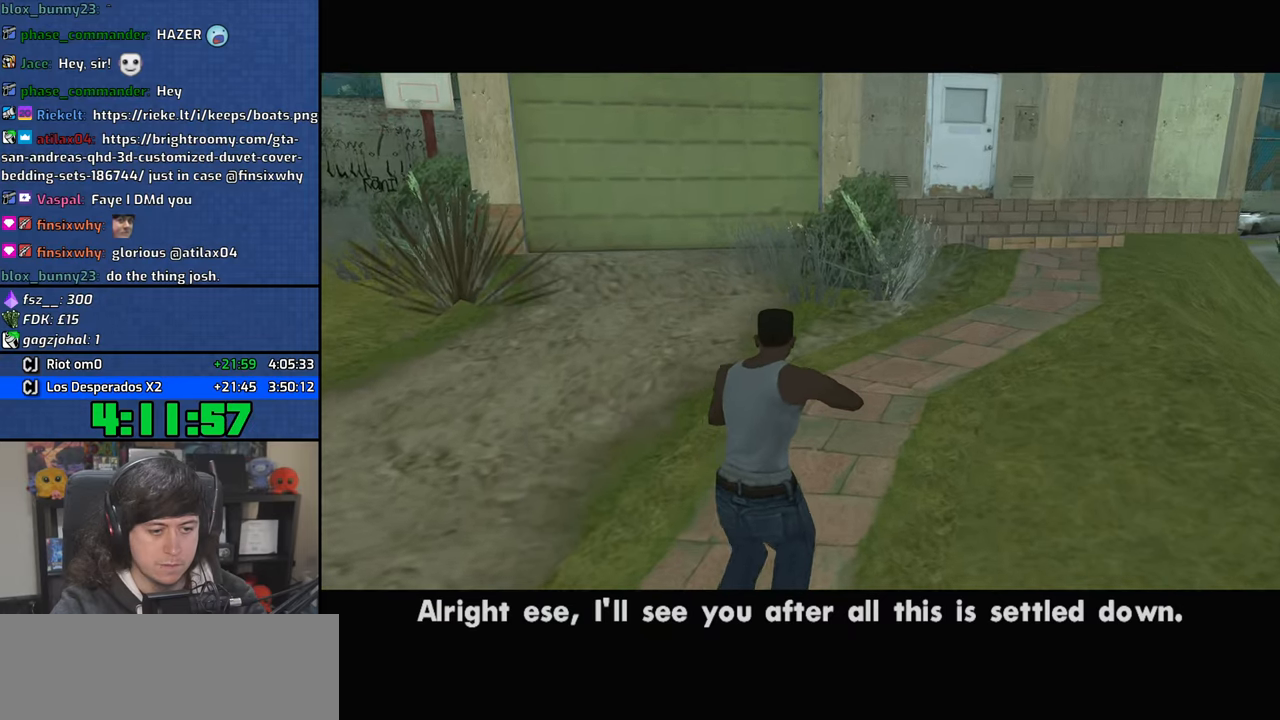
{"keys": [], "mouse": ["right"], "events": [[333, "w", "up"]]}
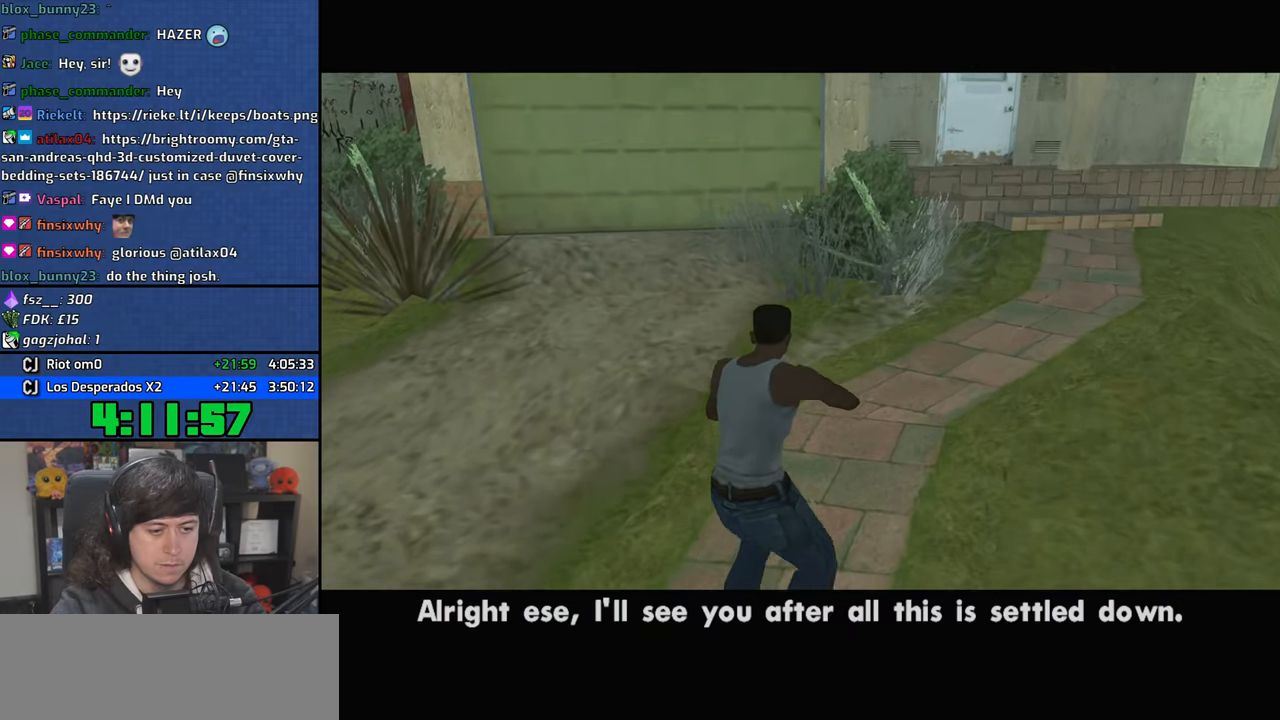
{"keys": [], "mouse": ["right"], "events": [[200, "w", "down"], [316, "w", "up"]]}
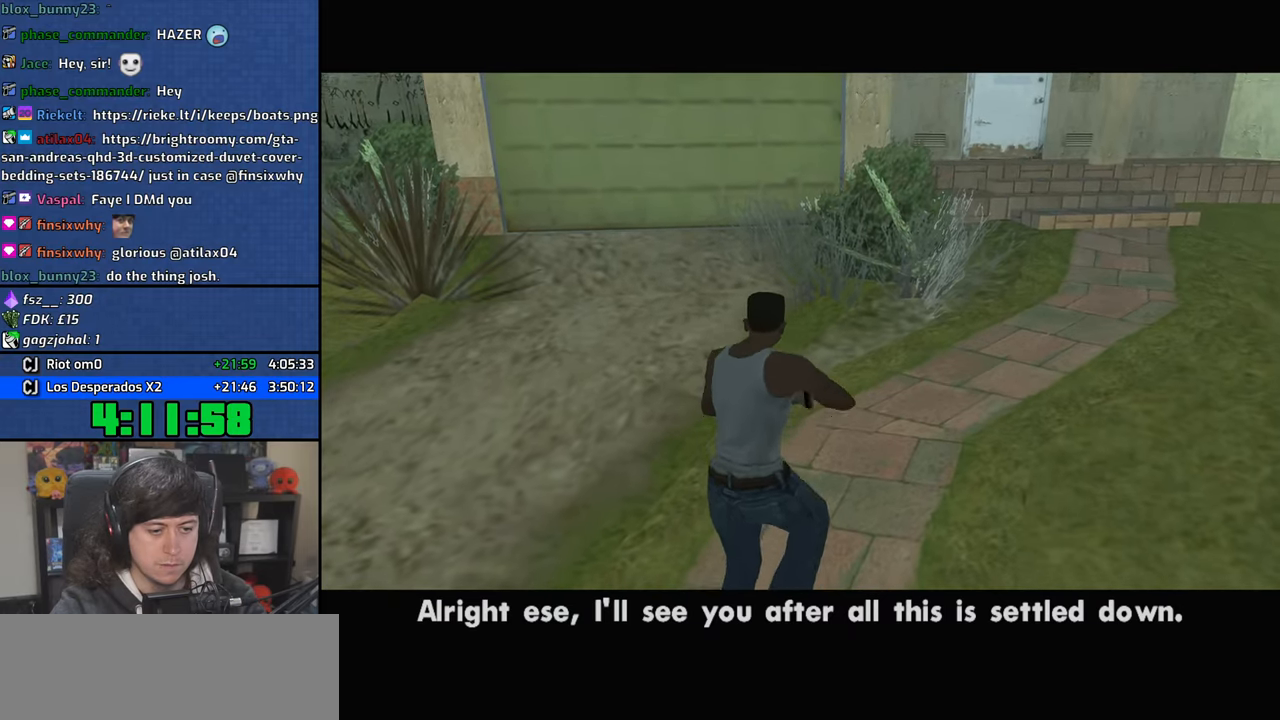
{"keys": [], "mouse": ["right"], "events": [[133, "w", "down"], [250, "w", "up"]]}
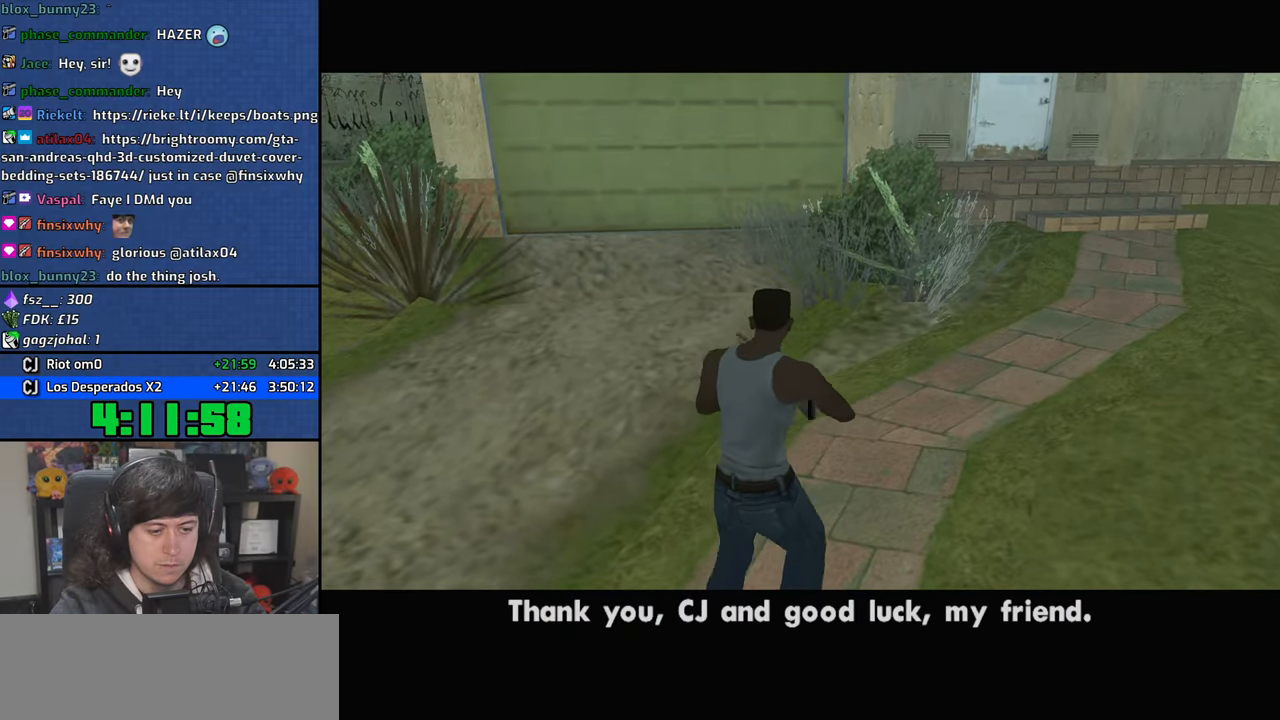
{"keys": [], "mouse": ["right"], "events": []}
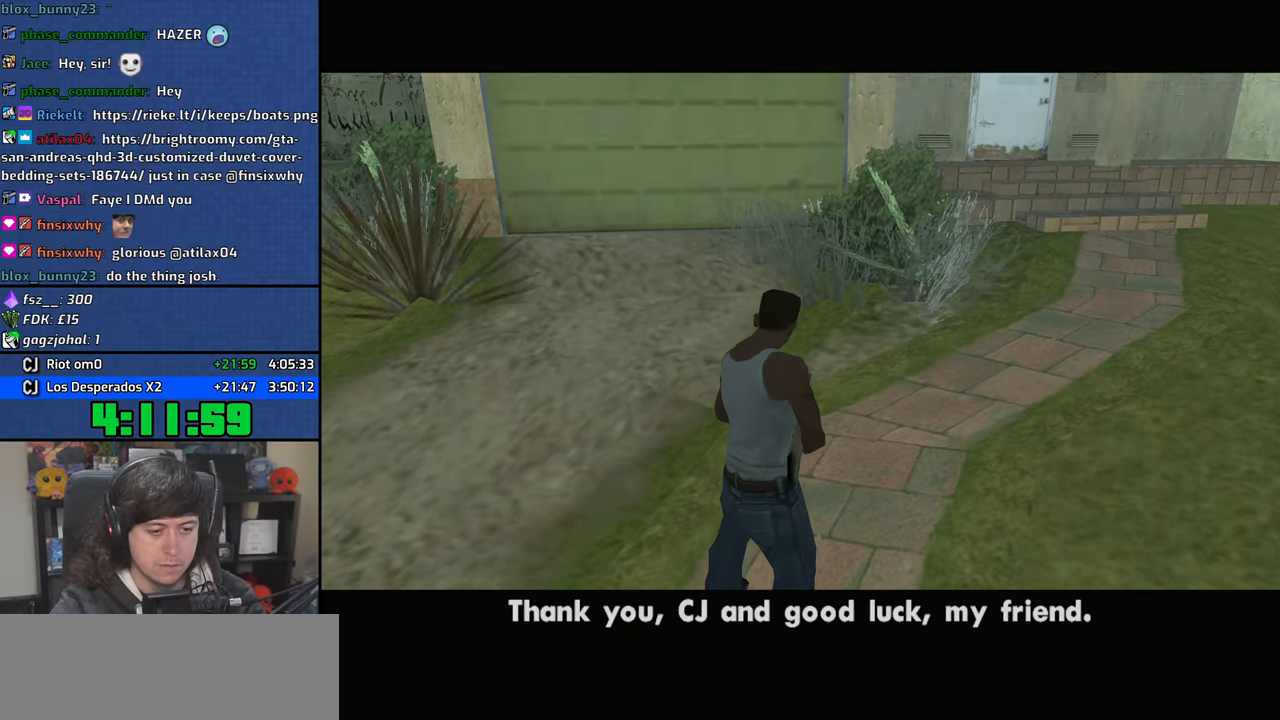
{"keys": [], "mouse": ["right"], "events": []}
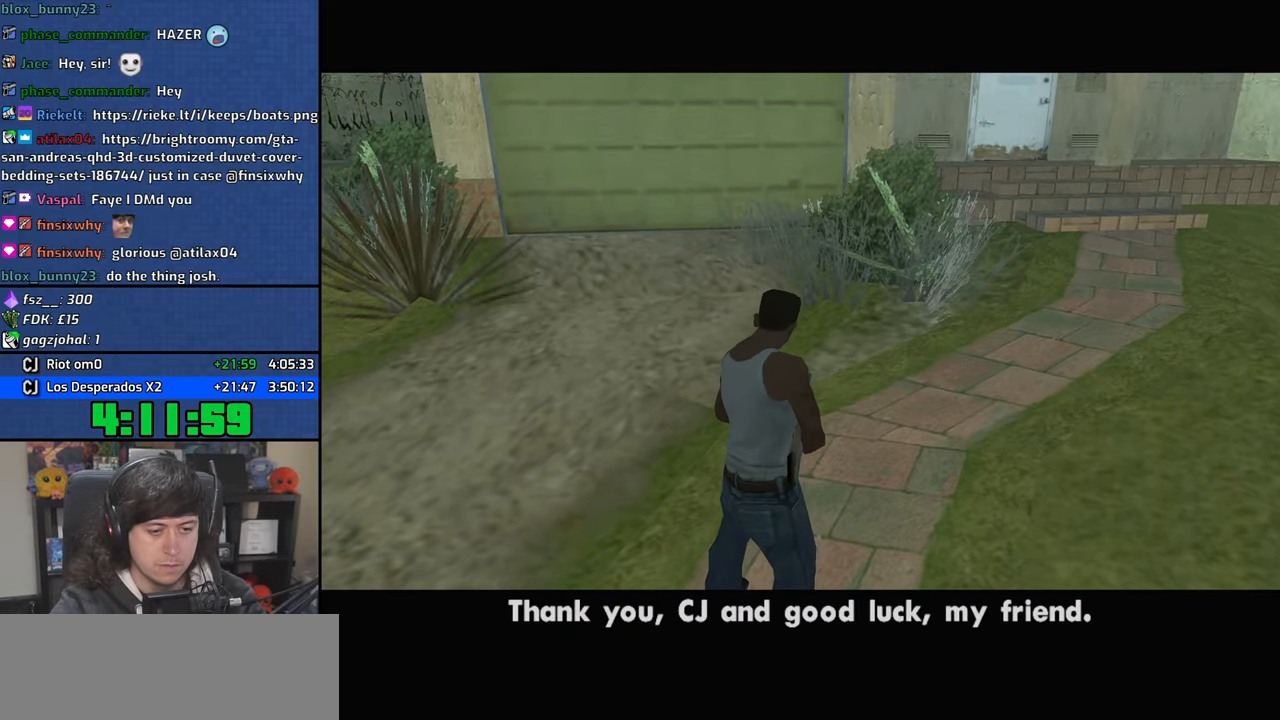
{"keys": [], "mouse": ["right"], "events": []}
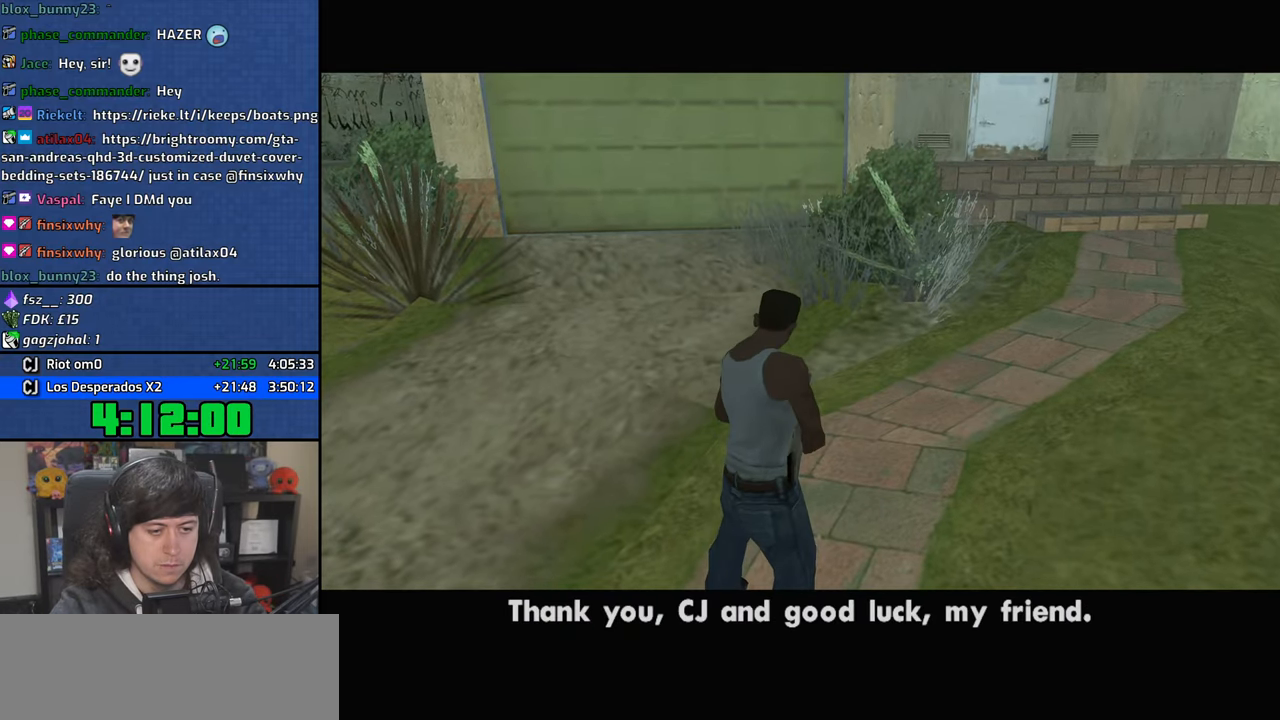
{"keys": [], "mouse": ["left"], "events": [[166, "mouse_left", "down"], [466, "mouse_right", "up"]]}
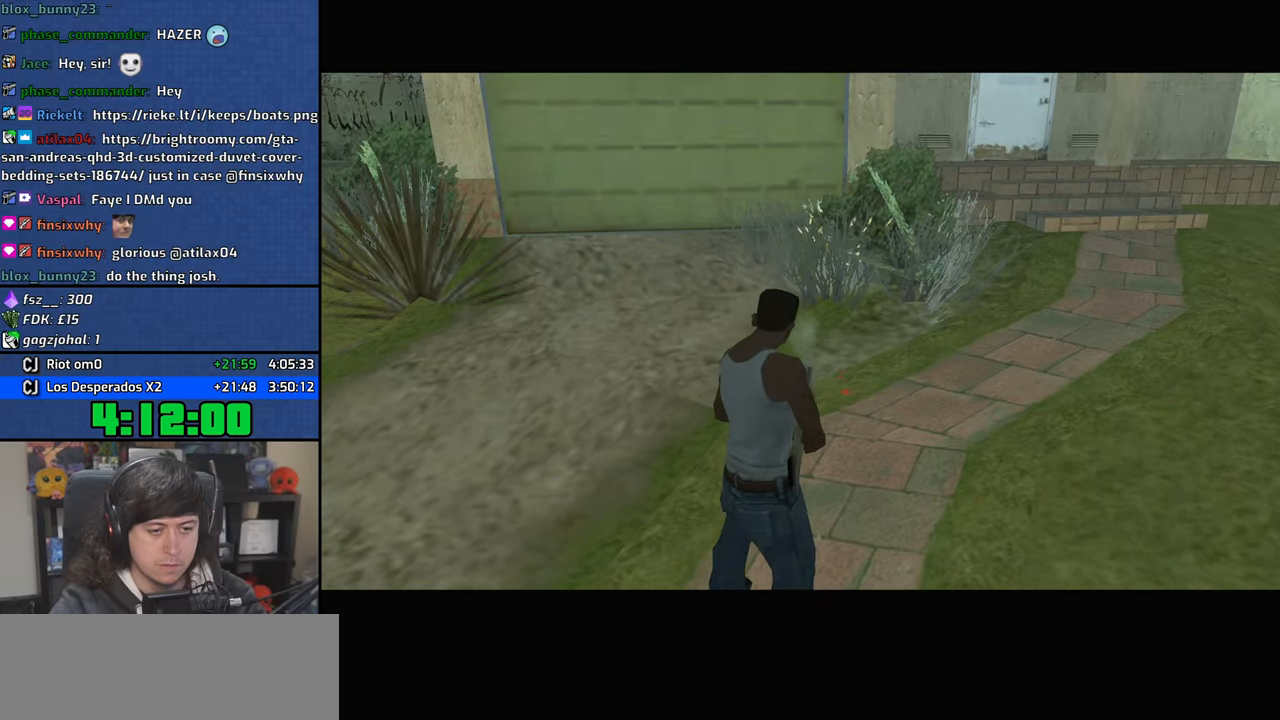
{"keys": [], "mouse": ["left"], "events": []}
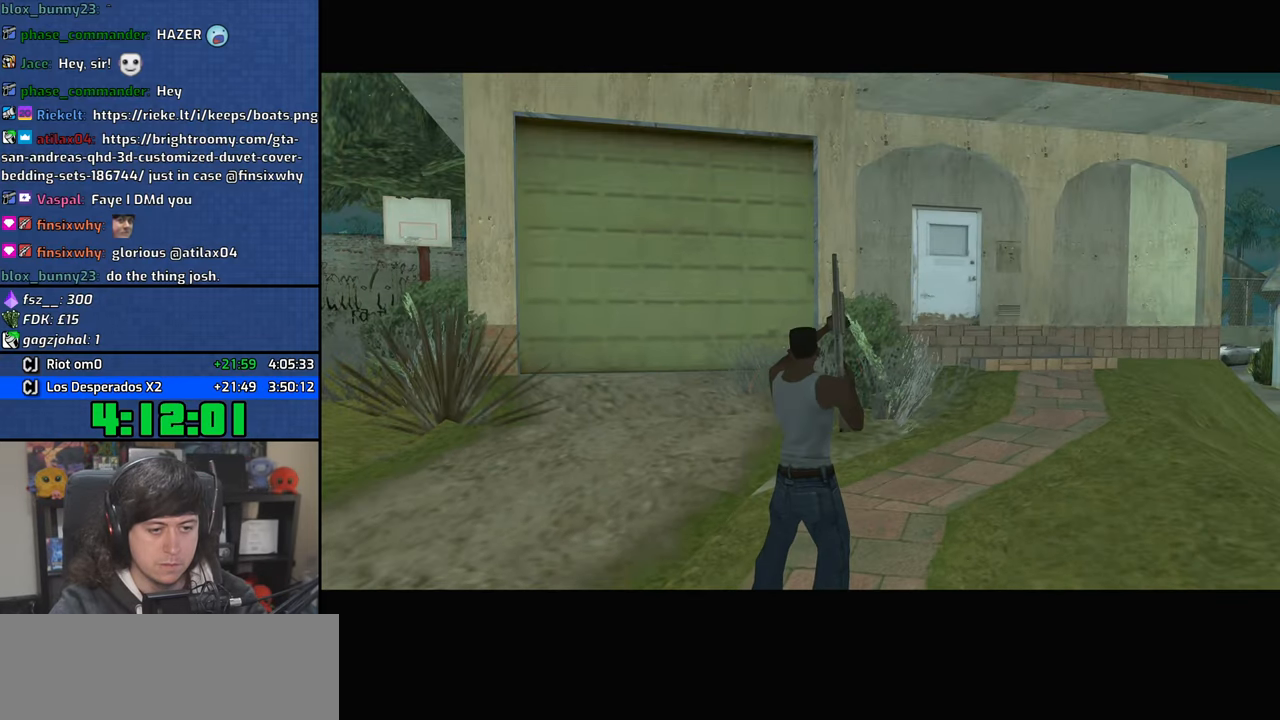
{"keys": [], "mouse": ["left"], "events": []}
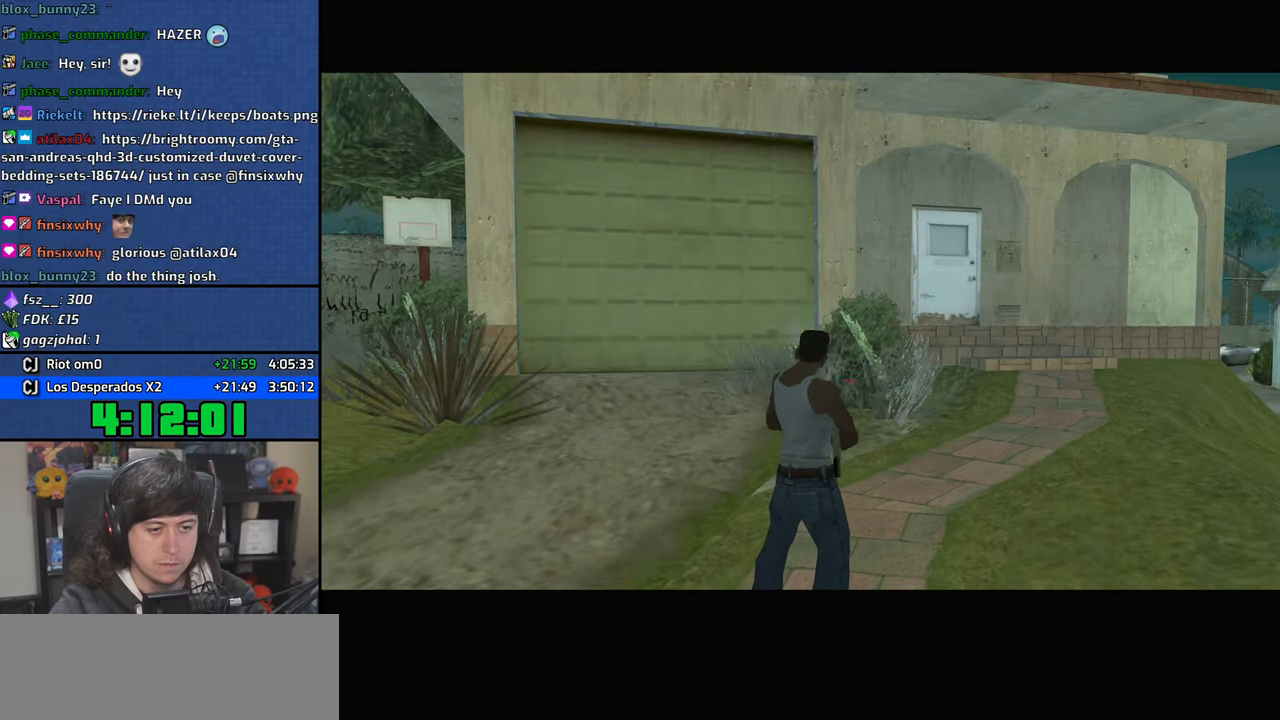
{"keys": [], "mouse": [], "events": [[50, "mouse_left", "up"]]}
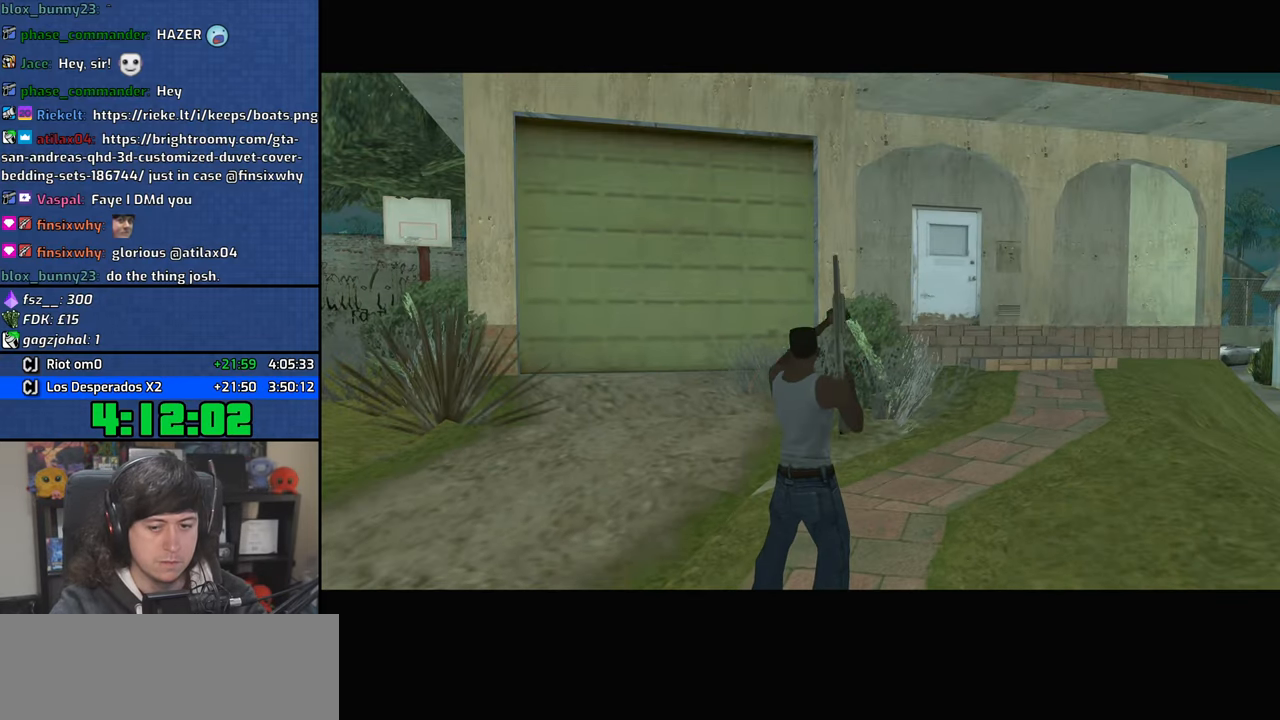
{"keys": ["space"], "mouse": [], "events": [[150, "space", "down"], [216, "space", "up"], [300, "space", "down"], [366, "space", "up"], [483, "space", "down"]]}
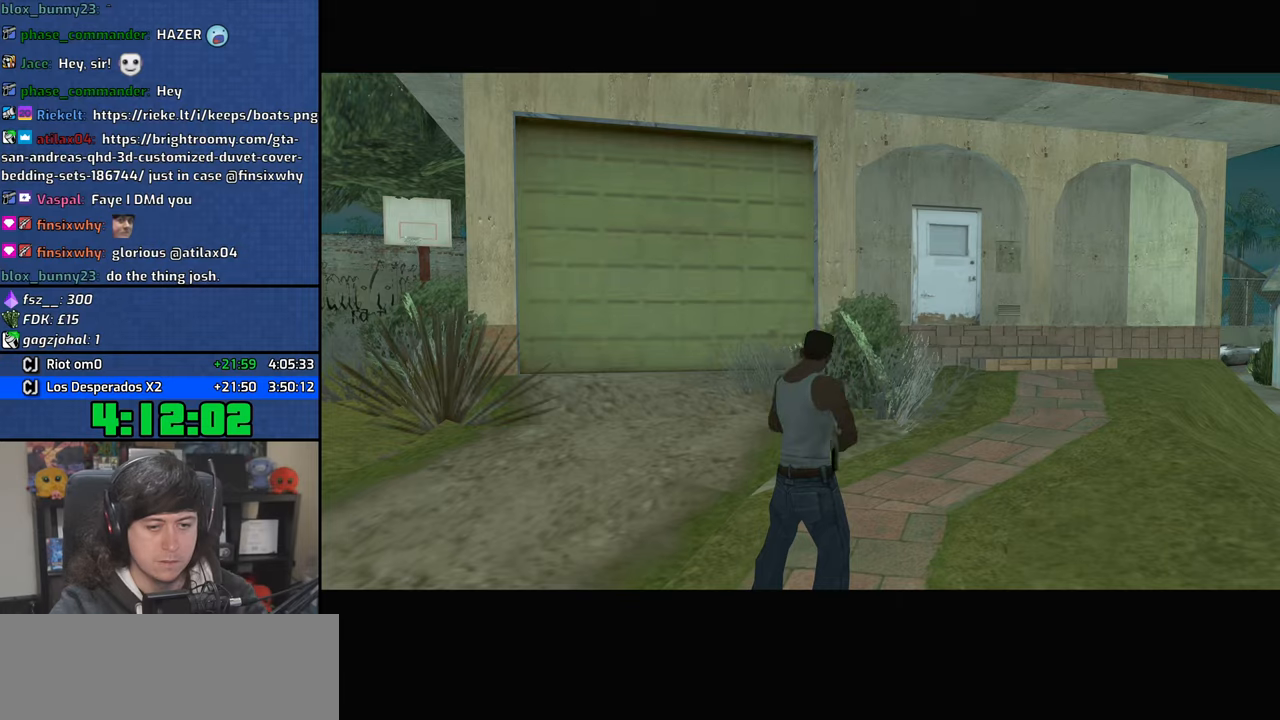
{"keys": [], "mouse": [], "events": [[83, "space", "up"], [216, "space", "down"], [250, "space", "up"], [316, "space", "down"], [350, "space", "up"], [366, "space", "down"], [416, "space", "up"]]}
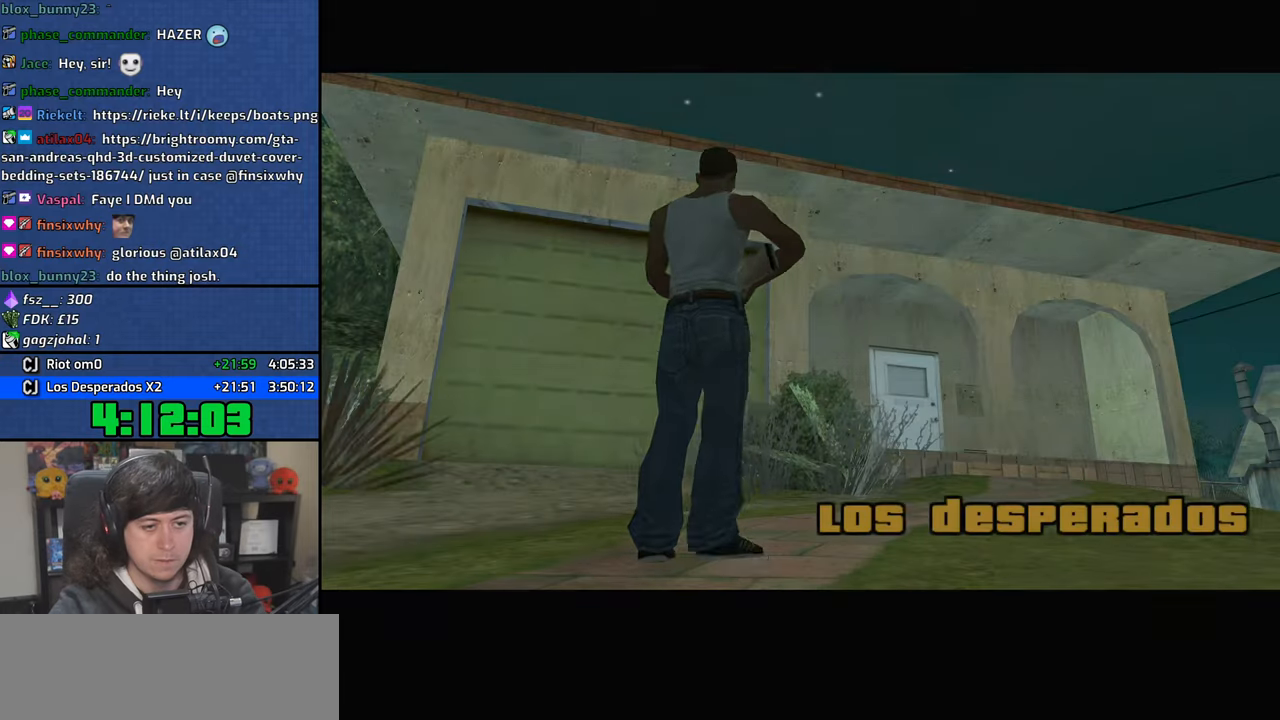
{"keys": ["space"], "mouse": [], "events": [[16, "space", "down"], [66, "space", "up"], [116, "space", "down"], [150, "space", "up"], [183, "space", "down"], [233, "space", "up"], [283, "space", "down"], [316, "space", "up"], [350, "space", "down"], [383, "space", "up"], [433, "space", "down"], [466, "space", "up"], [500, "space", "down"]]}